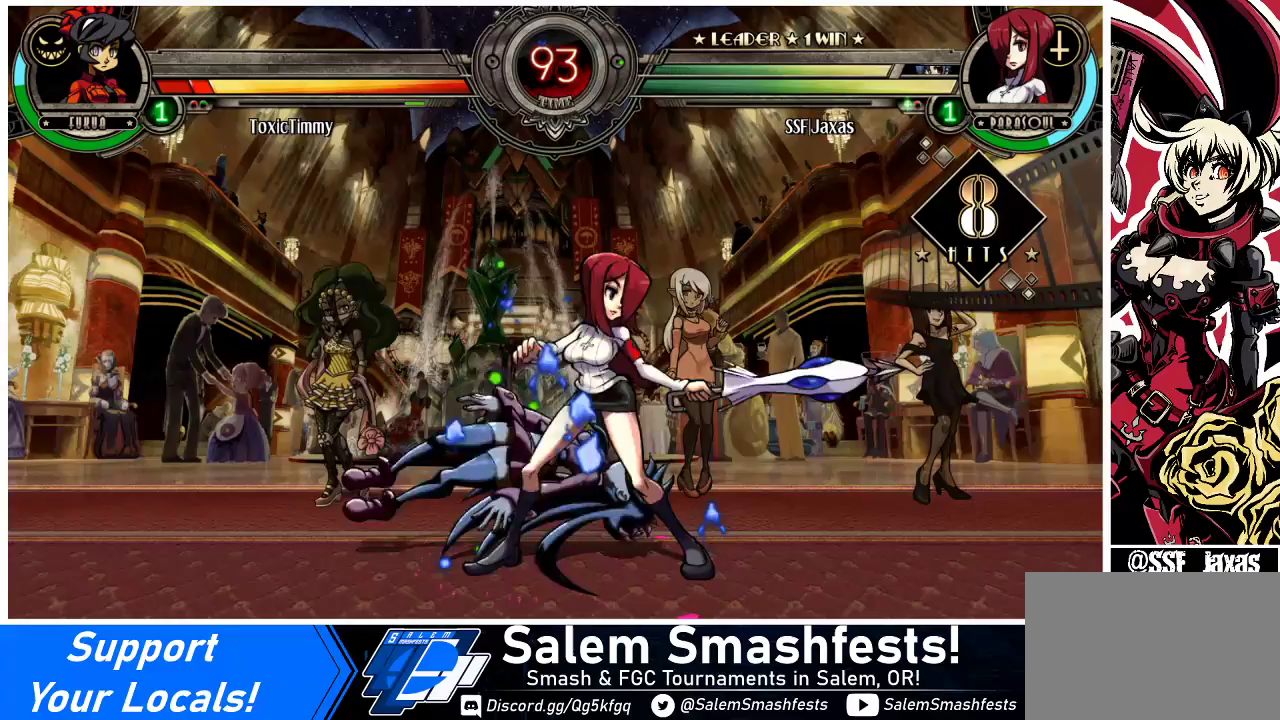
Gameplay with a controller (arcade stick); each line is a JSON object with the inputs held at the frame after it. "events" lists button and stick changes between this image and that frame as [ms after this image, input, new state], when the widget could be followed in between. Not read: L3 R3.
{"buttons": ["DPAD_UP", "DPAD_RIGHT"], "events": [[33, "DPAD_DOWN", "up"], [400, "DPAD_RIGHT", "down"], [500, "DPAD_UP", "down"]]}
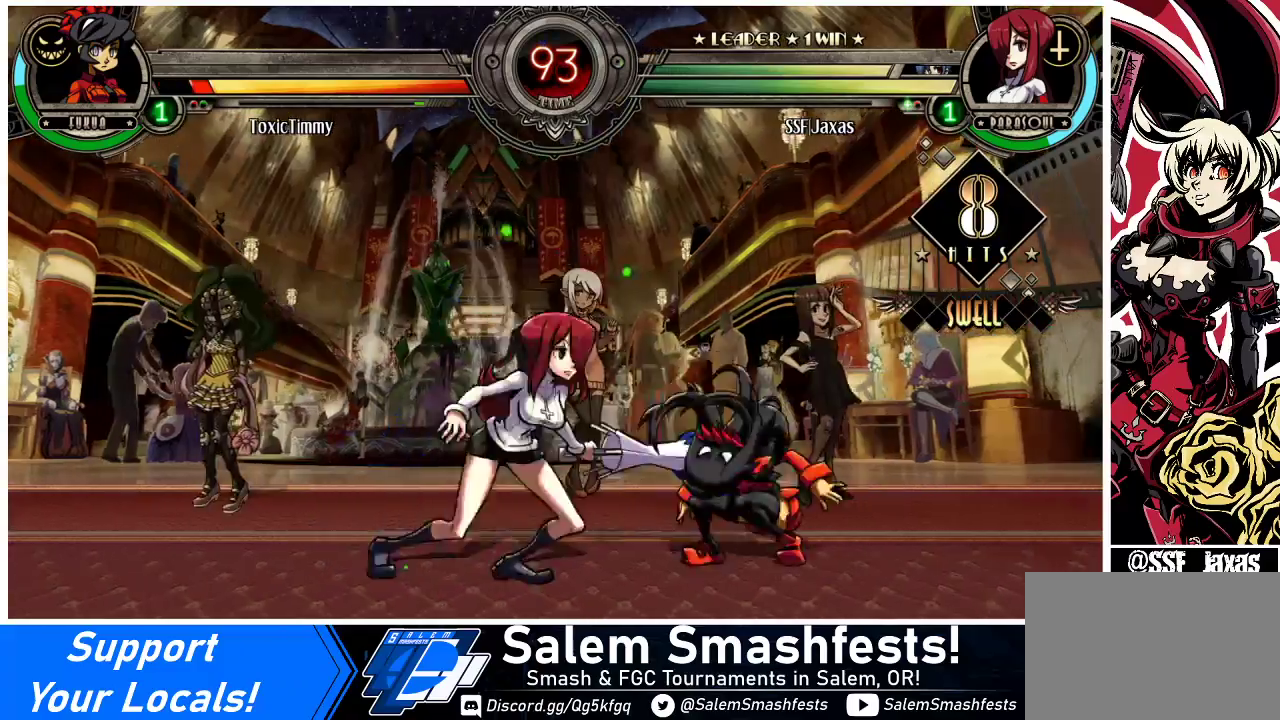
{"buttons": ["DPAD_RIGHT"], "events": [[100, "R2", "down"], [133, "DPAD_RIGHT", "up"], [133, "DPAD_UP", "up"], [200, "R2", "up"], [467, "DPAD_RIGHT", "down"]]}
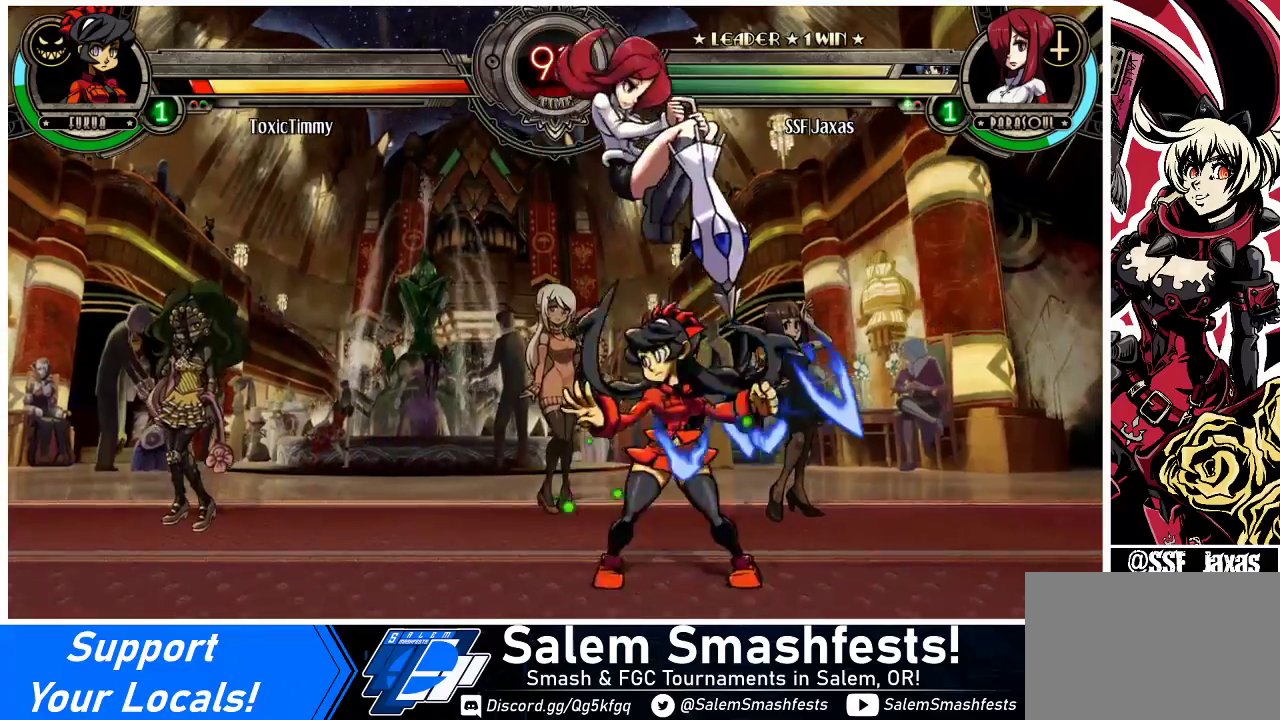
{"buttons": ["DPAD_DOWN"], "events": [[133, "DPAD_DOWN", "down"], [200, "DPAD_RIGHT", "up"], [333, "CROSS", "down"], [433, "CROSS", "up"]]}
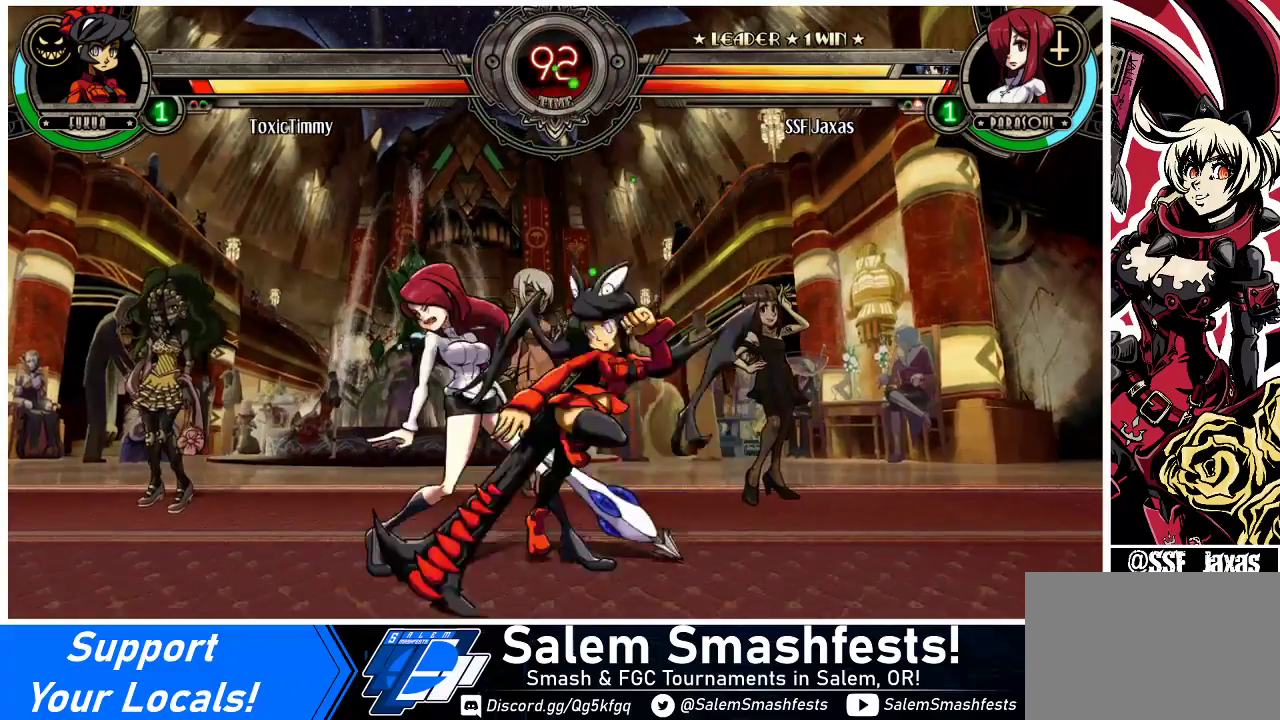
{"buttons": ["DPAD_DOWN", "DPAD_LEFT"], "events": [[33, "DPAD_LEFT", "down"], [67, "DPAD_DOWN", "up"], [233, "DPAD_DOWN", "down"]]}
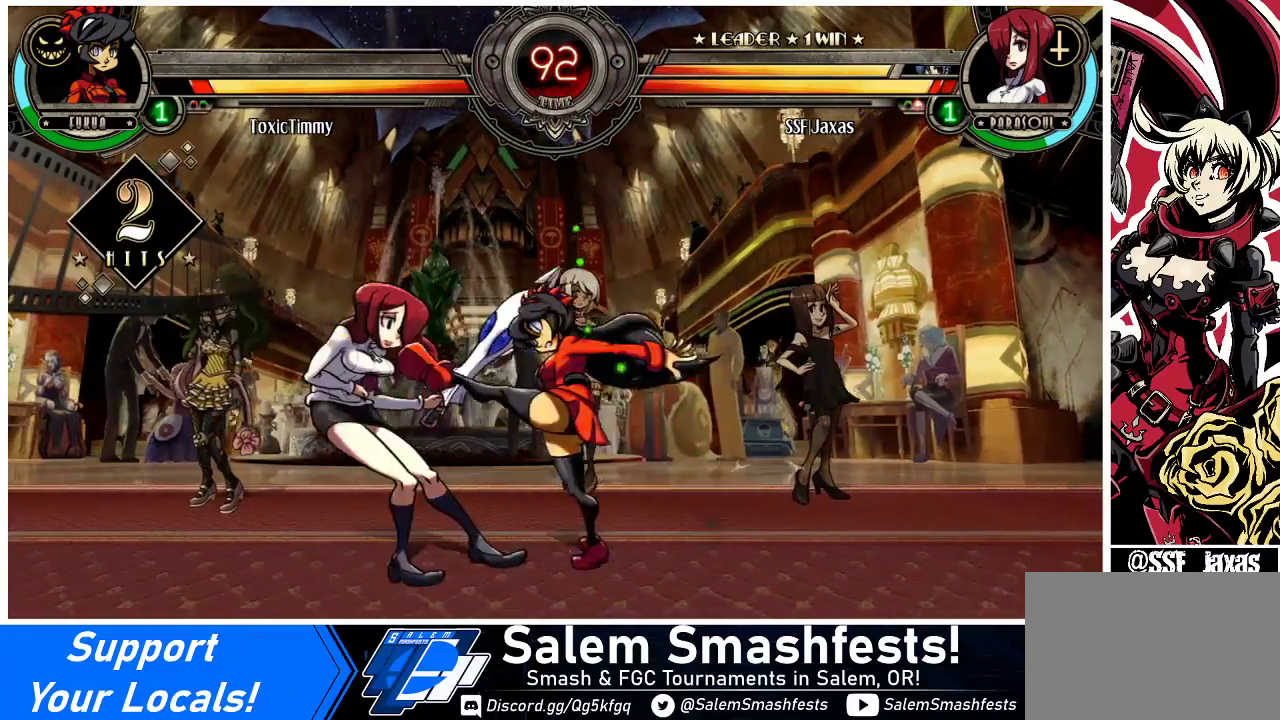
{"buttons": ["DPAD_DOWN", "DPAD_LEFT"], "events": []}
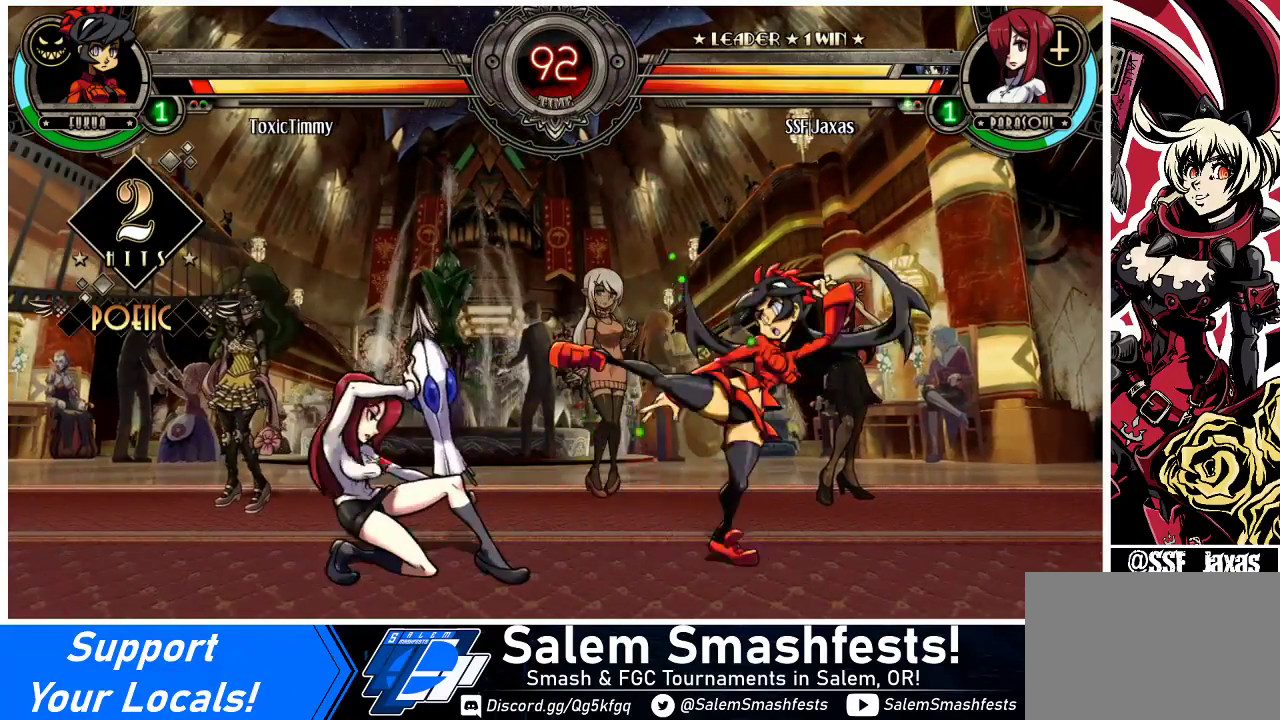
{"buttons": ["DPAD_DOWN", "DPAD_LEFT"], "events": [[300, "DPAD_DOWN", "up"], [367, "CROSS", "down"], [367, "DPAD_DOWN", "down"], [500, "CROSS", "up"]]}
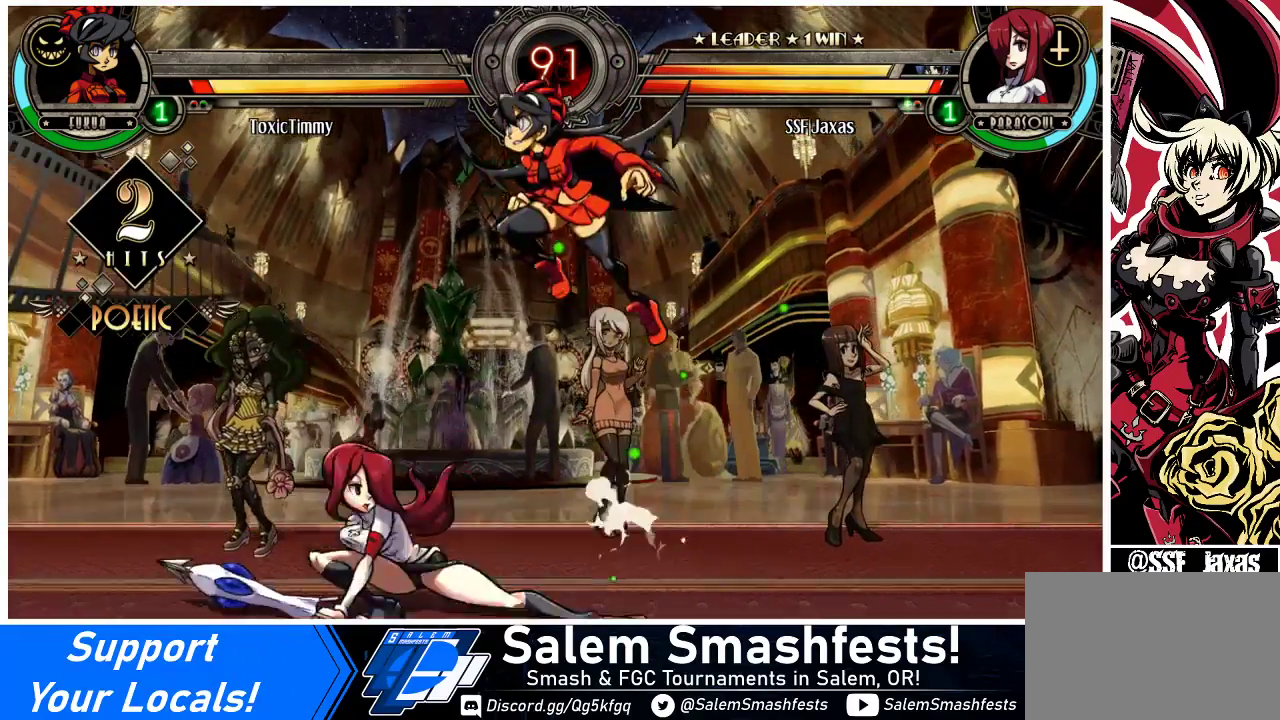
{"buttons": ["DPAD_DOWN", "DPAD_LEFT"], "events": [[33, "DPAD_DOWN", "up"], [67, "CIRCLE", "down"], [200, "CIRCLE", "up"], [467, "DPAD_DOWN", "down"]]}
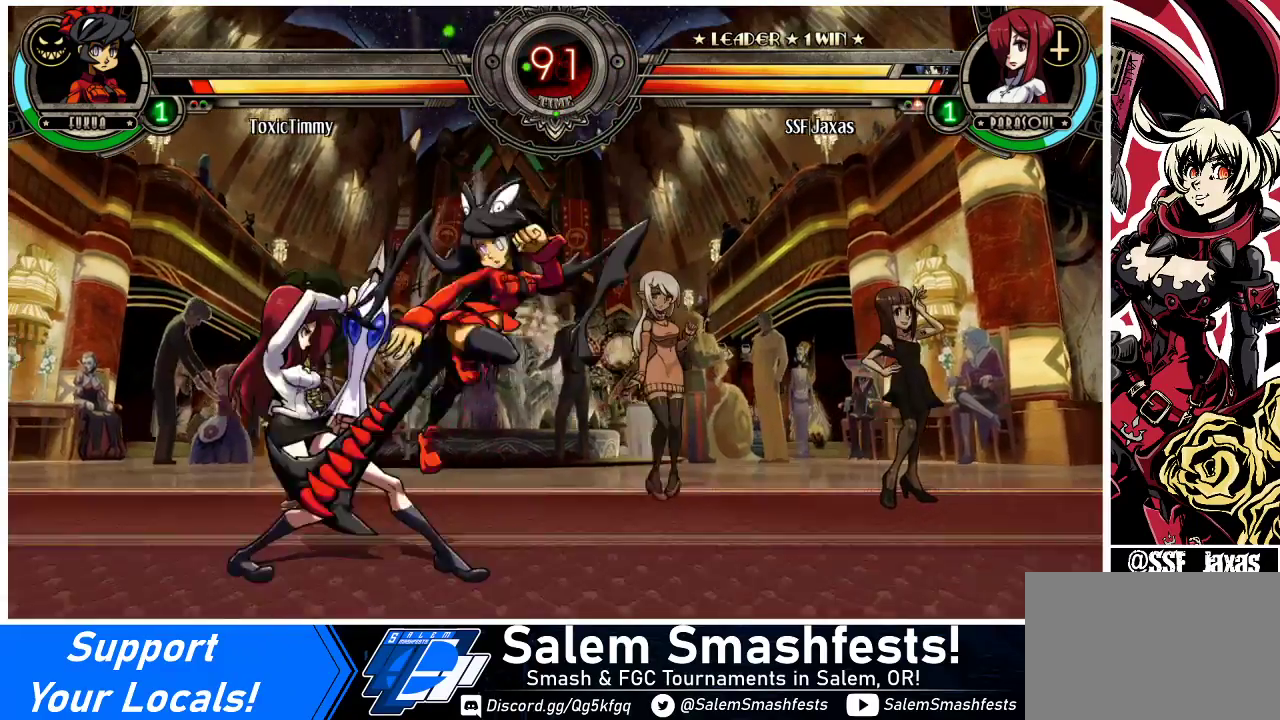
{"buttons": ["DPAD_DOWN", "DPAD_LEFT"], "events": []}
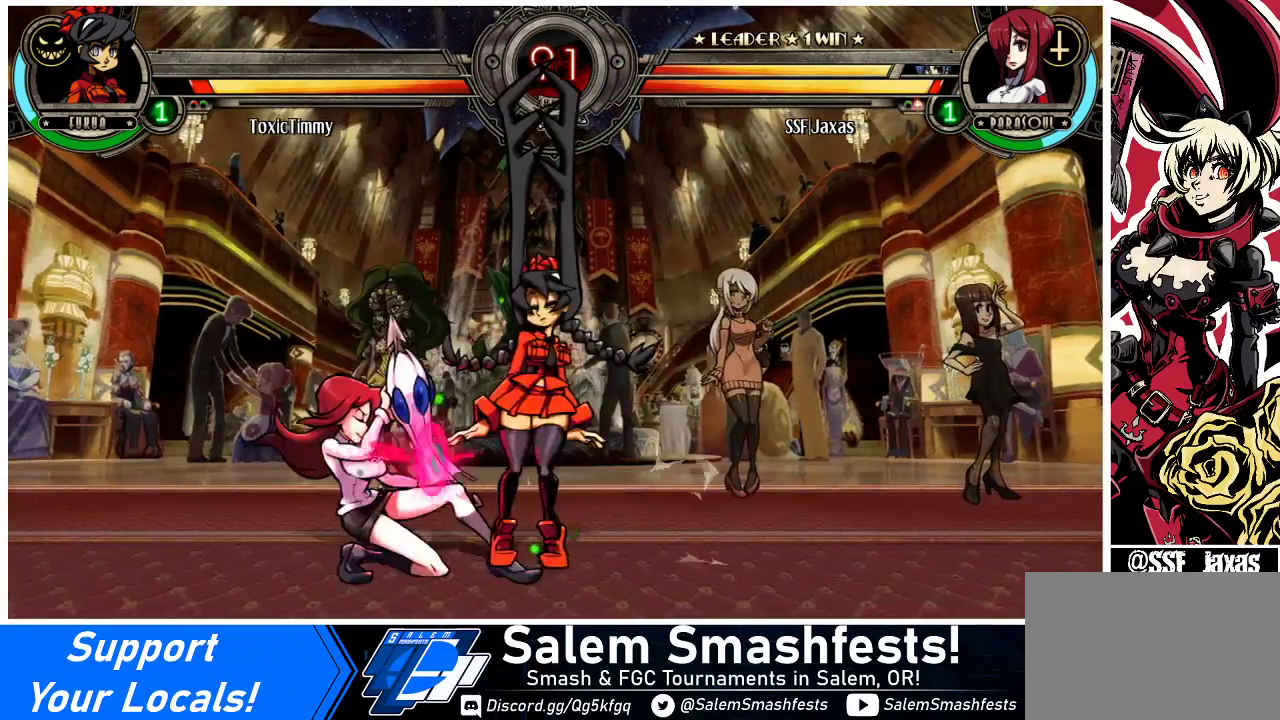
{"buttons": [], "events": [[133, "SQUARE", "down"], [133, "TRIANGLE", "down"], [267, "SQUARE", "up"], [267, "TRIANGLE", "up"], [400, "DPAD_DOWN", "up"], [400, "DPAD_LEFT", "up"], [433, "DPAD_RIGHT", "down"], [500, "DPAD_RIGHT", "up"]]}
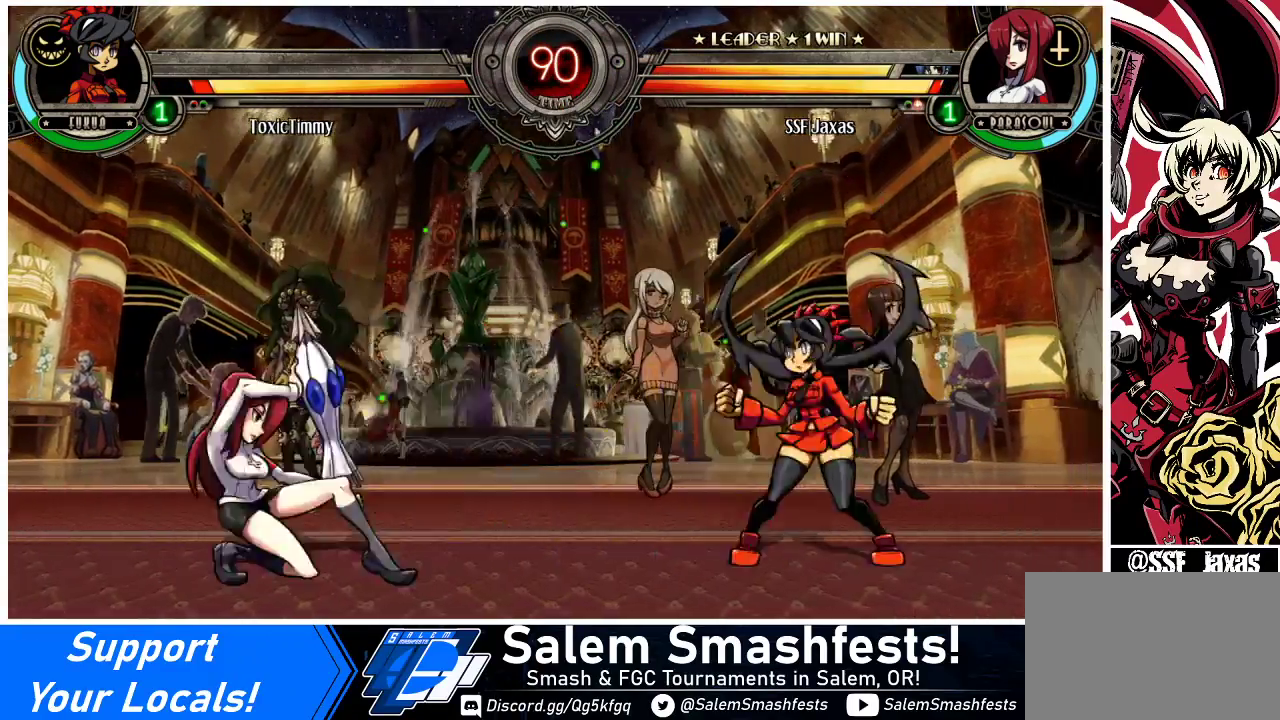
{"buttons": ["CIRCLE", "DPAD_DOWN"], "events": [[67, "DPAD_RIGHT", "down"], [167, "DPAD_DOWN", "down"], [233, "CROSS", "down"], [267, "DPAD_RIGHT", "up"], [300, "CROSS", "up"], [400, "CIRCLE", "down"]]}
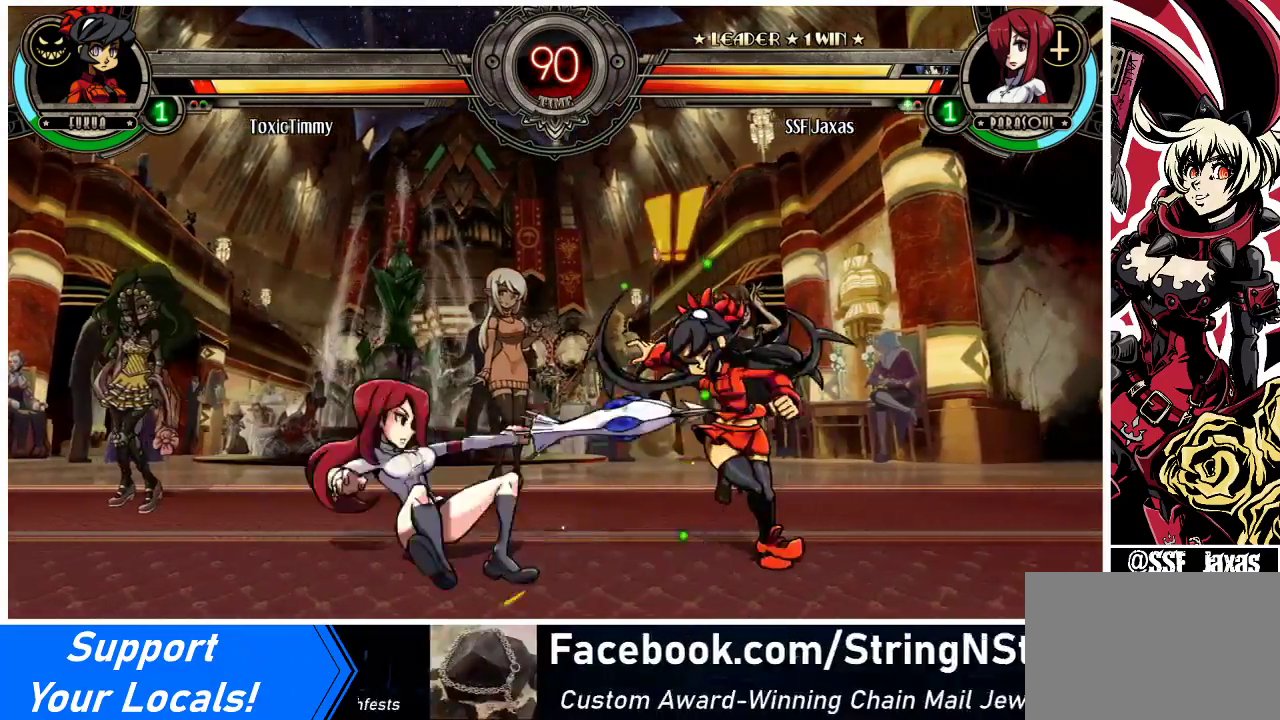
{"buttons": ["DPAD_LEFT"], "events": [[33, "CIRCLE", "up"], [33, "DPAD_LEFT", "down"], [67, "DPAD_DOWN", "up"], [200, "R1", "down"], [367, "R1", "up"]]}
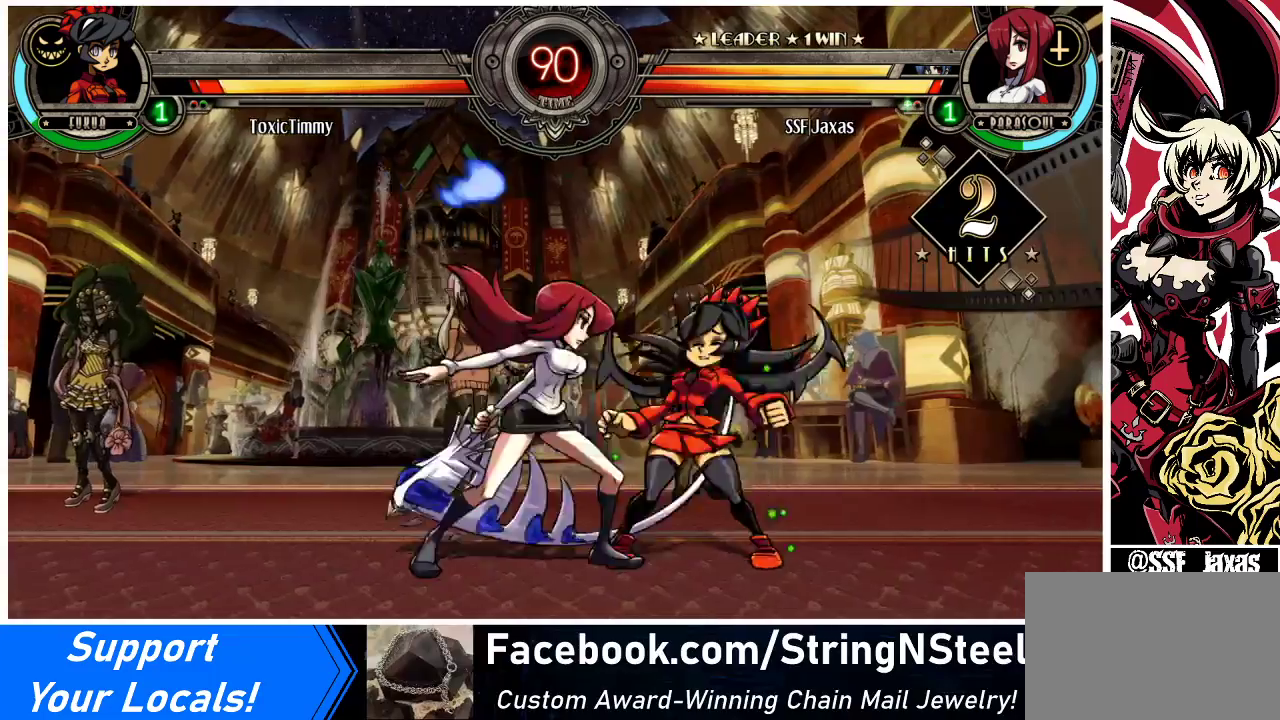
{"buttons": ["SQUARE", "DPAD_RIGHT"], "events": [[100, "R1", "down"], [333, "R1", "up"], [400, "DPAD_LEFT", "up"], [467, "DPAD_RIGHT", "down"], [467, "SQUARE", "down"]]}
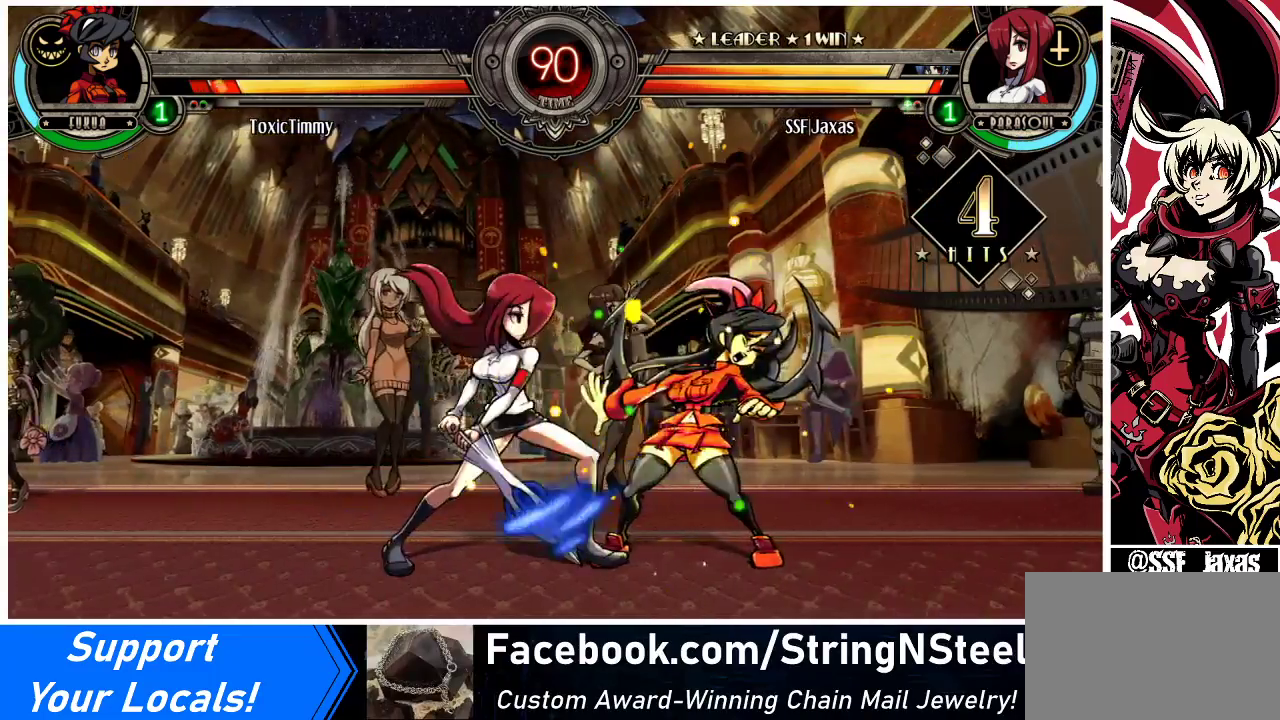
{"buttons": [], "events": [[133, "SQUARE", "up"], [167, "DPAD_RIGHT", "up"]]}
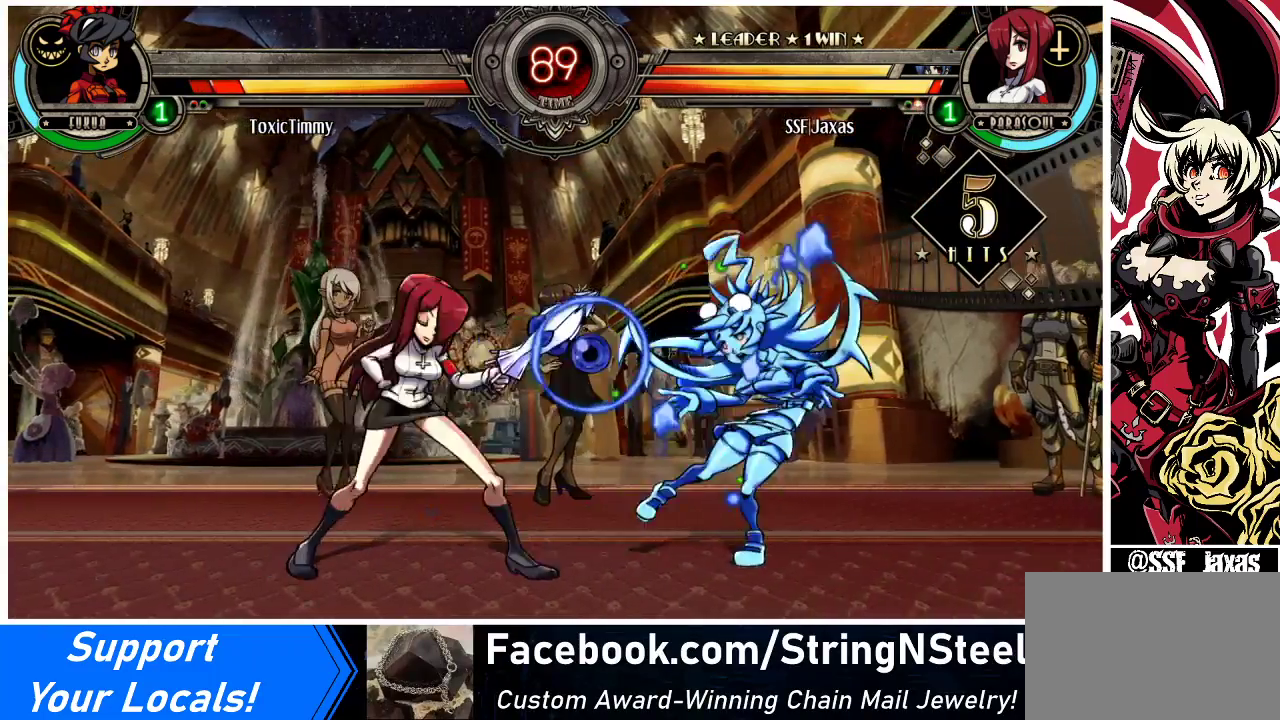
{"buttons": ["DPAD_LEFT"], "events": [[100, "TRIANGLE", "down"], [200, "DPAD_LEFT", "down"], [233, "TRIANGLE", "up"], [300, "R2", "down"], [467, "R2", "up"]]}
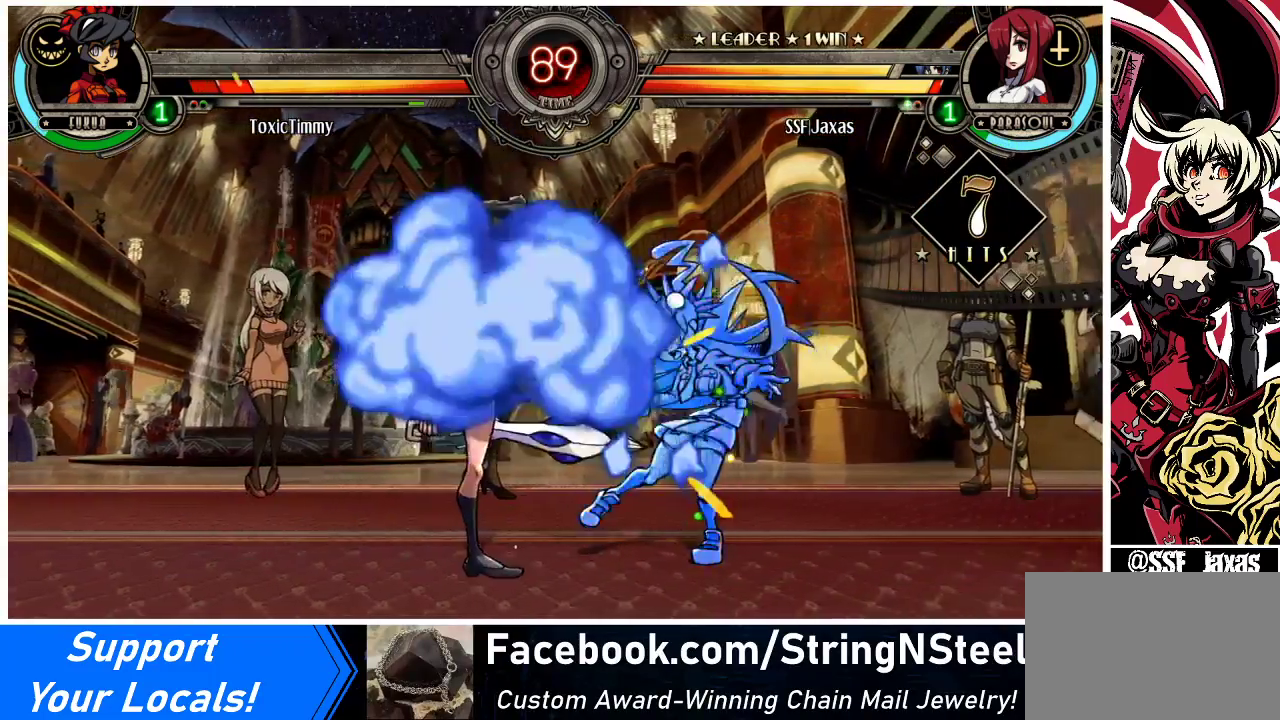
{"buttons": [], "events": [[200, "DPAD_LEFT", "up"], [200, "DPAD_RIGHT", "down"], [300, "CROSS", "down"], [433, "CROSS", "up"], [433, "DPAD_RIGHT", "up"]]}
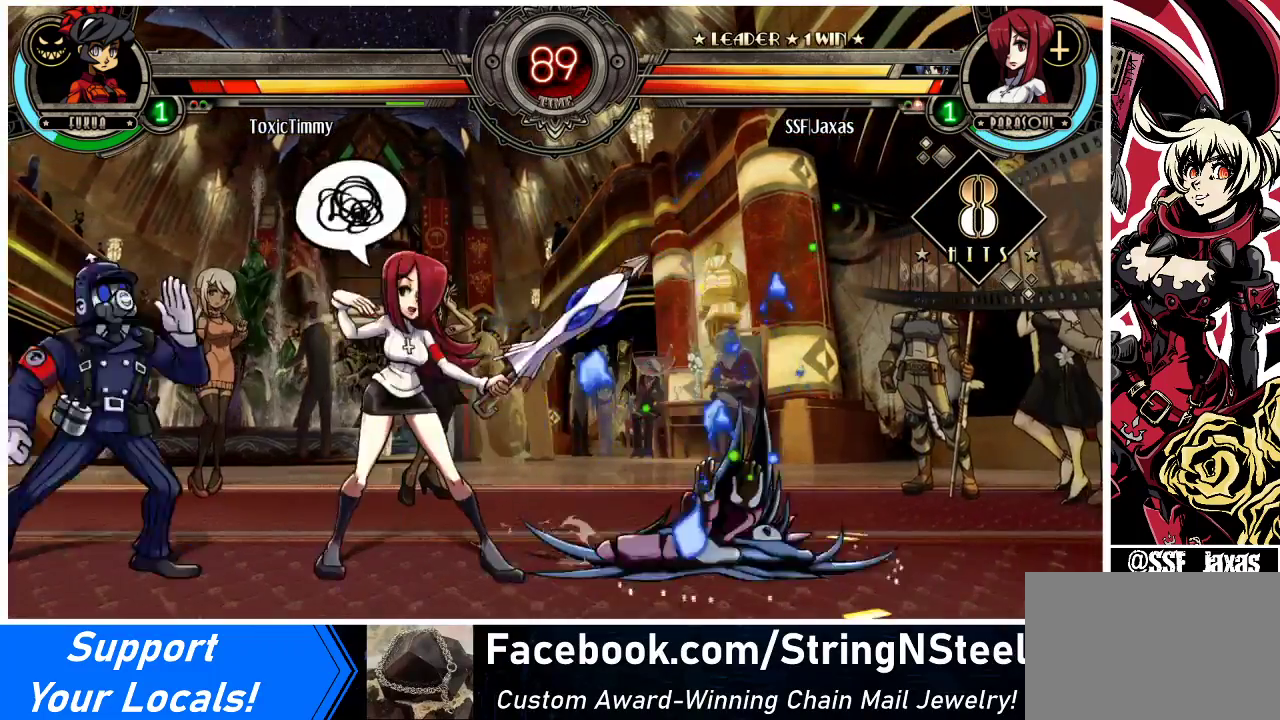
{"buttons": ["DPAD_DOWN"], "events": [[133, "DPAD_RIGHT", "down"], [167, "DPAD_RIGHT", "up"], [233, "DPAD_RIGHT", "down"], [333, "CIRCLE", "down"], [333, "DPAD_RIGHT", "up"], [433, "DPAD_DOWN", "down"], [467, "CIRCLE", "up"]]}
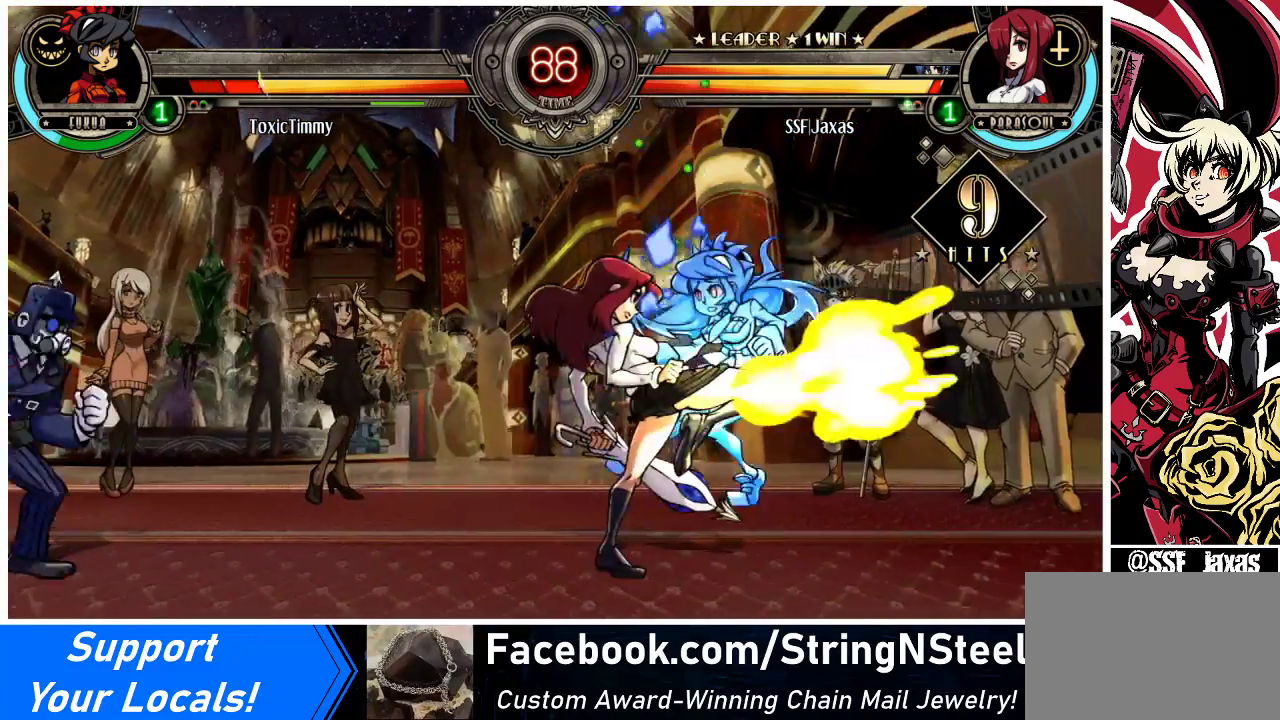
{"buttons": ["DPAD_UP", "DPAD_RIGHT"], "events": [[100, "R1", "down"], [267, "R1", "up"], [333, "DPAD_DOWN", "up"], [333, "DPAD_RIGHT", "down"], [433, "DPAD_UP", "down"]]}
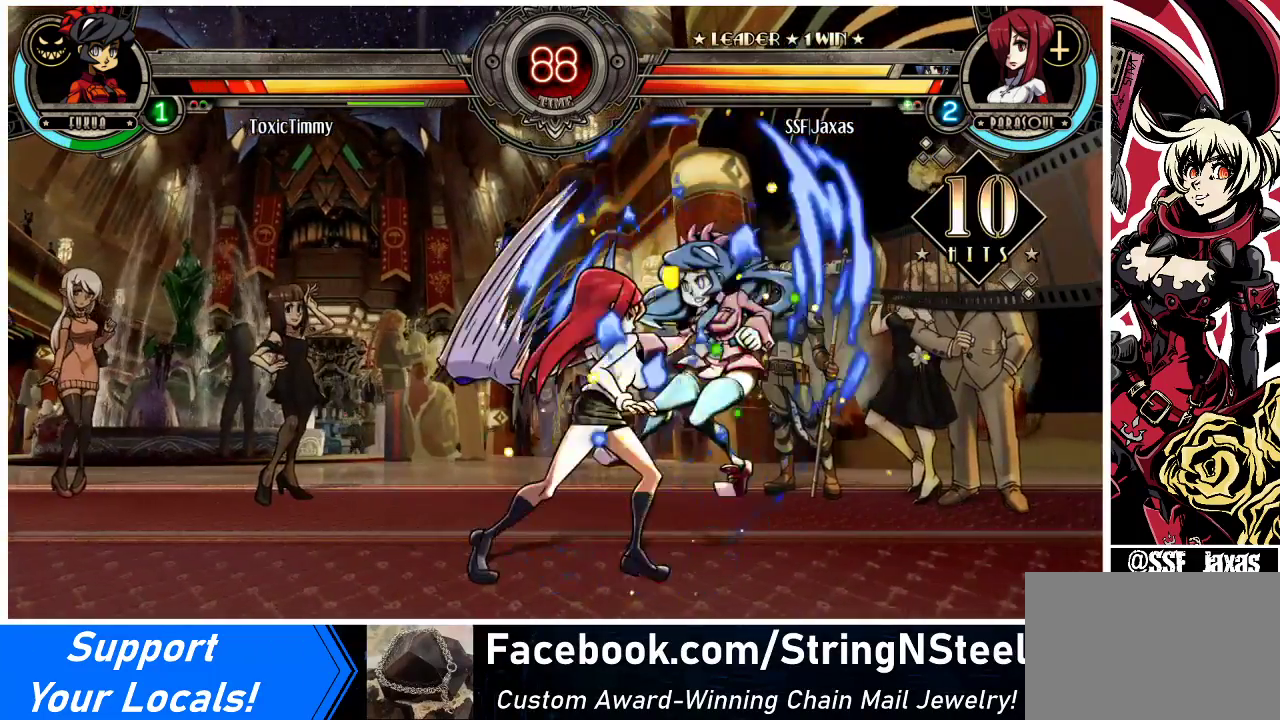
{"buttons": ["CROSS", "DPAD_RIGHT"], "events": [[100, "SQUARE", "down"], [133, "DPAD_UP", "up"], [267, "SQUARE", "up"], [467, "CROSS", "down"]]}
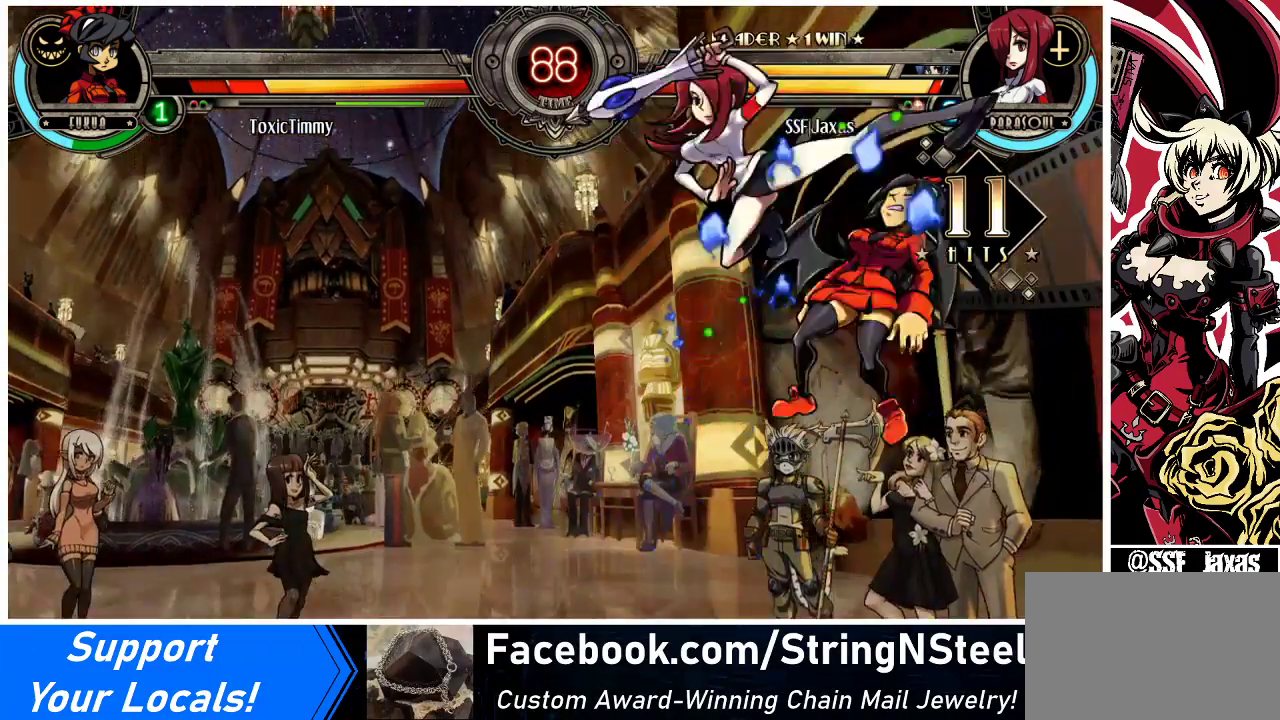
{"buttons": ["CROSS", "SQUARE", "DPAD_RIGHT"], "events": [[33, "CROSS", "up"], [200, "TRIANGLE", "down"], [333, "TRIANGLE", "up"], [500, "CROSS", "down"], [500, "SQUARE", "down"]]}
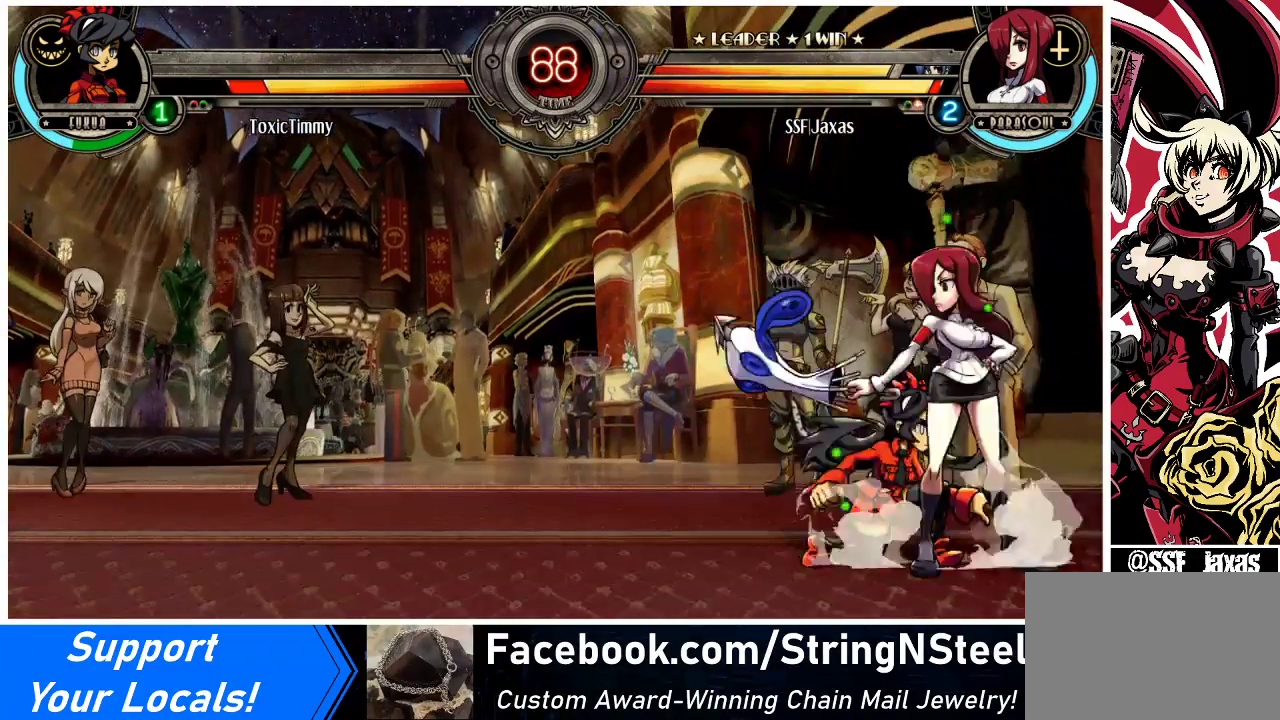
{"buttons": ["DPAD_RIGHT"], "events": [[100, "CROSS", "up"], [100, "SQUARE", "up"]]}
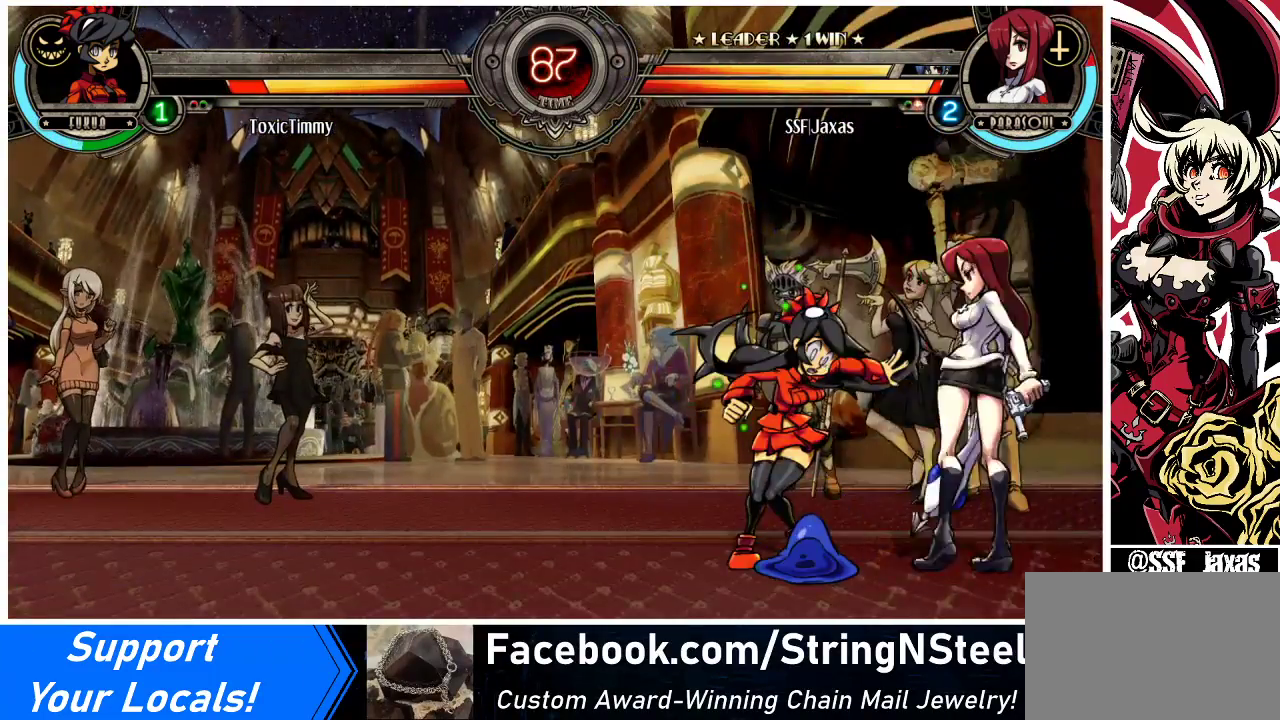
{"buttons": ["CROSS", "DPAD_LEFT"], "events": [[333, "DPAD_RIGHT", "up"], [367, "DPAD_LEFT", "down"], [400, "CROSS", "down"]]}
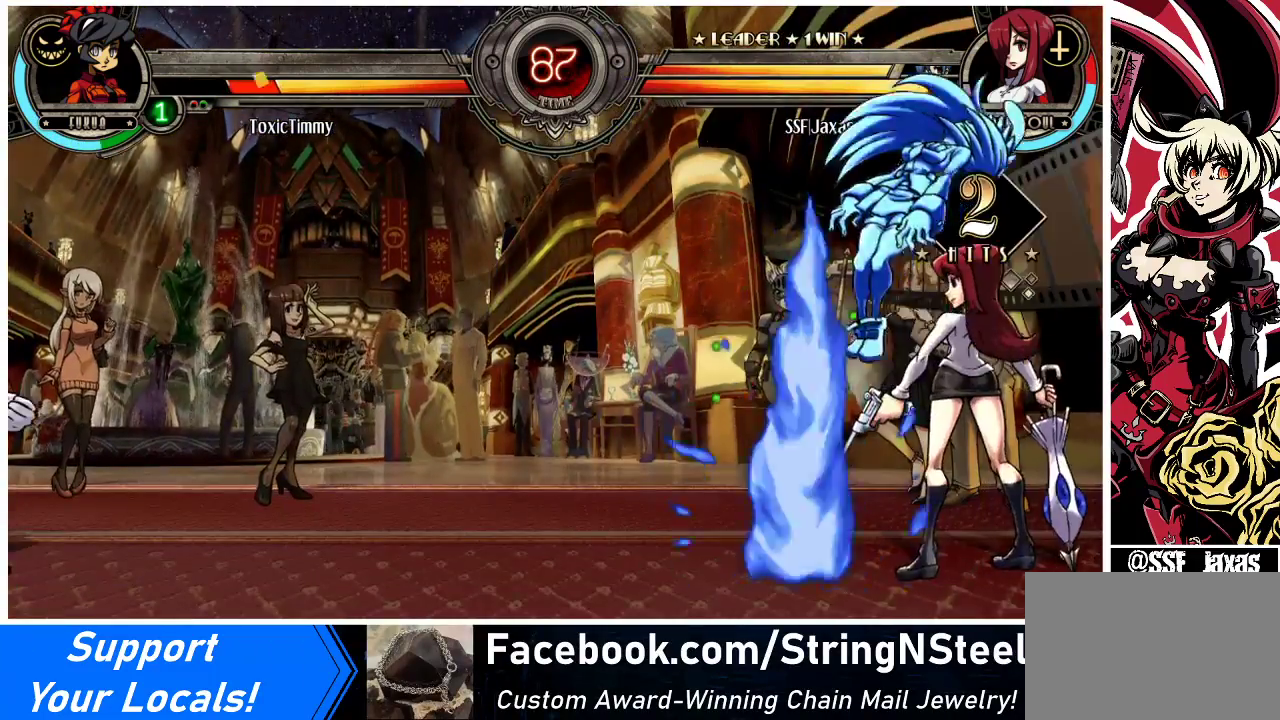
{"buttons": ["CIRCLE", "DPAD_DOWN"], "events": [[67, "CROSS", "up"], [133, "DPAD_LEFT", "up"], [467, "CIRCLE", "down"], [467, "DPAD_DOWN", "down"]]}
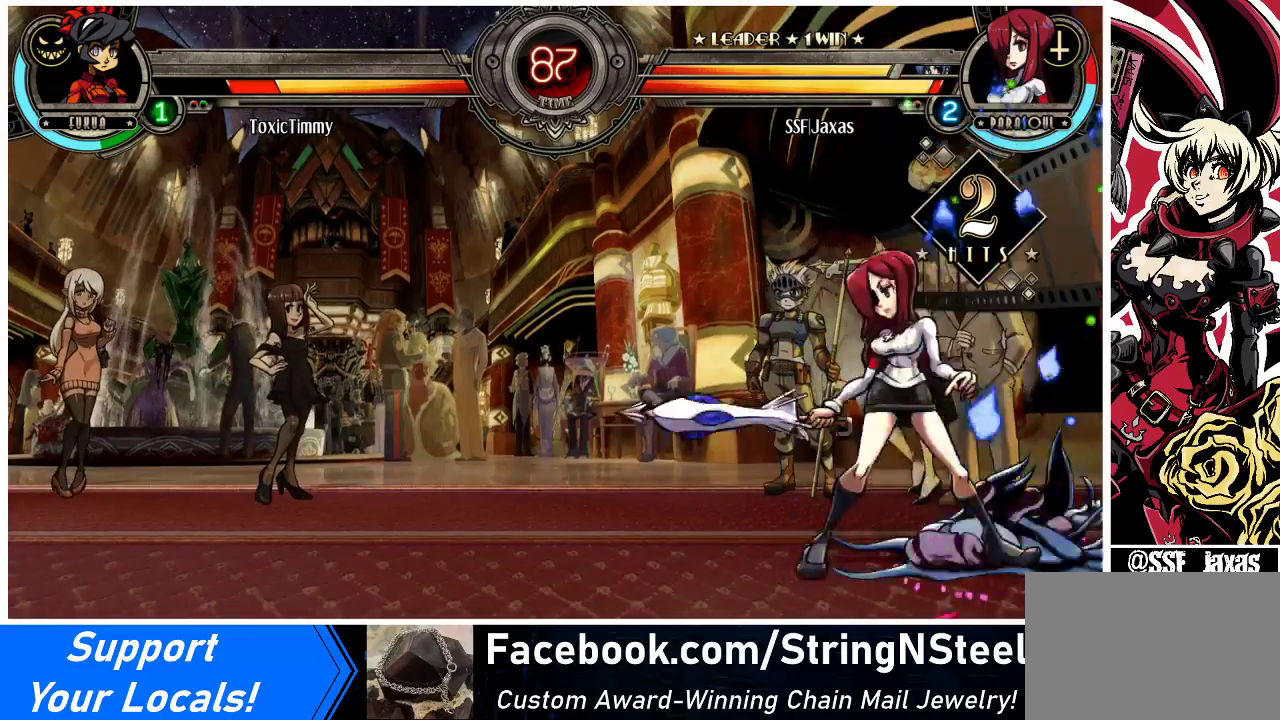
{"buttons": ["DPAD_DOWN"], "events": [[133, "CIRCLE", "up"]]}
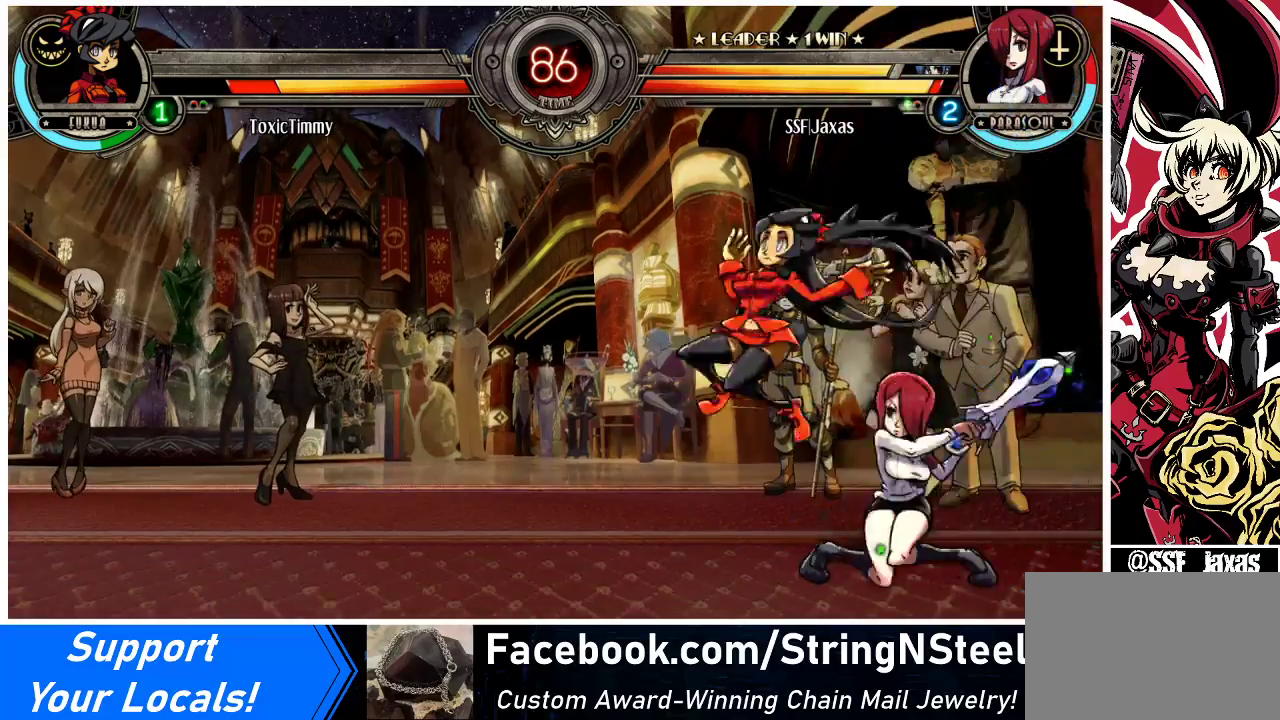
{"buttons": ["DPAD_RIGHT"], "events": [[100, "DPAD_DOWN", "up"], [167, "DPAD_LEFT", "down"], [200, "DPAD_UP", "down"], [267, "R2", "down"], [300, "DPAD_UP", "up"], [367, "R2", "up"], [400, "DPAD_LEFT", "up"], [467, "DPAD_RIGHT", "down"]]}
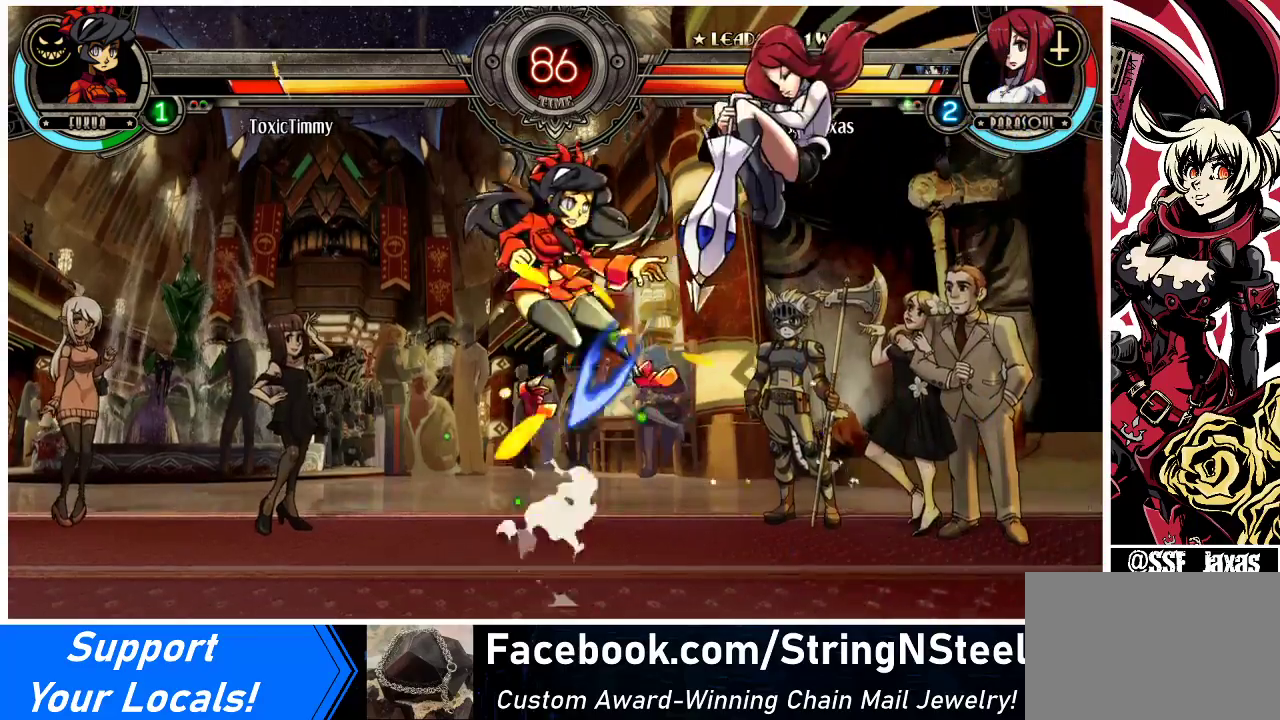
{"buttons": ["DPAD_RIGHT"], "events": [[133, "DPAD_RIGHT", "up"], [167, "DPAD_LEFT", "down"], [467, "DPAD_LEFT", "up"], [467, "DPAD_RIGHT", "down"]]}
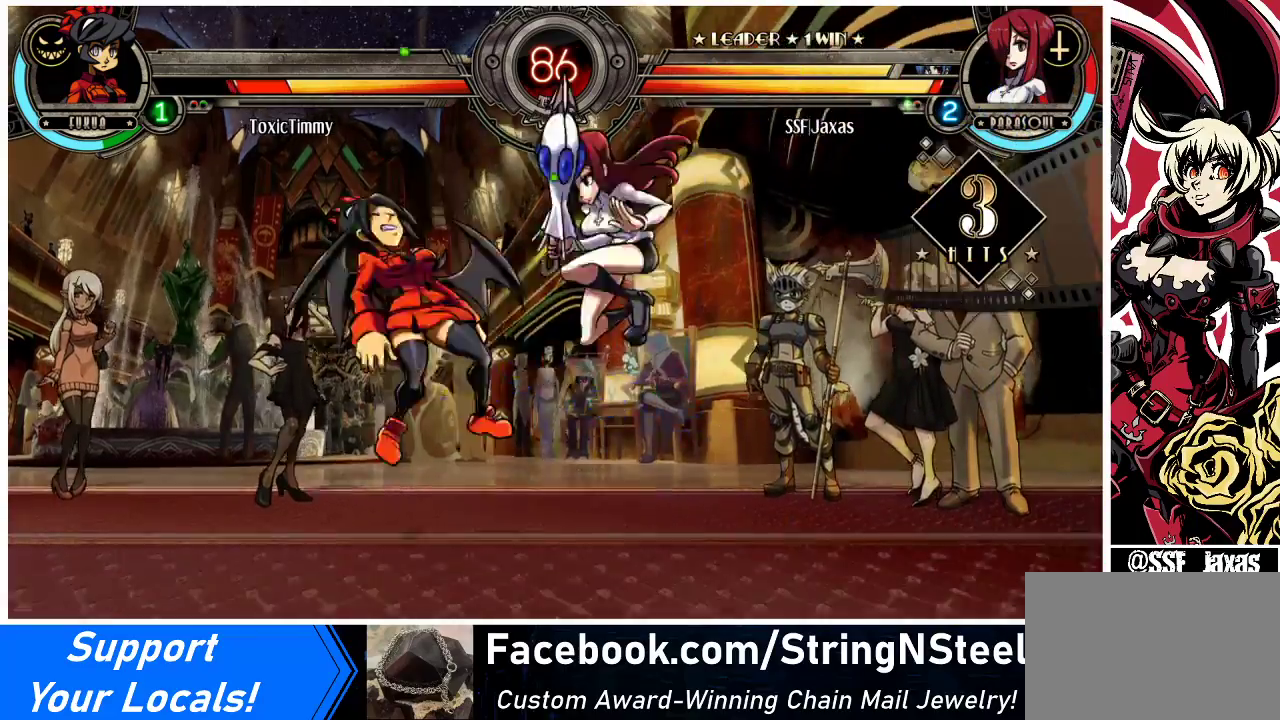
{"buttons": ["DPAD_RIGHT"], "events": [[200, "DPAD_RIGHT", "up"], [233, "DPAD_LEFT", "down"], [233, "L1", "down"], [300, "DPAD_UP", "down"], [300, "L1", "up"], [400, "DPAD_LEFT", "up"], [433, "DPAD_UP", "up"], [467, "DPAD_RIGHT", "down"]]}
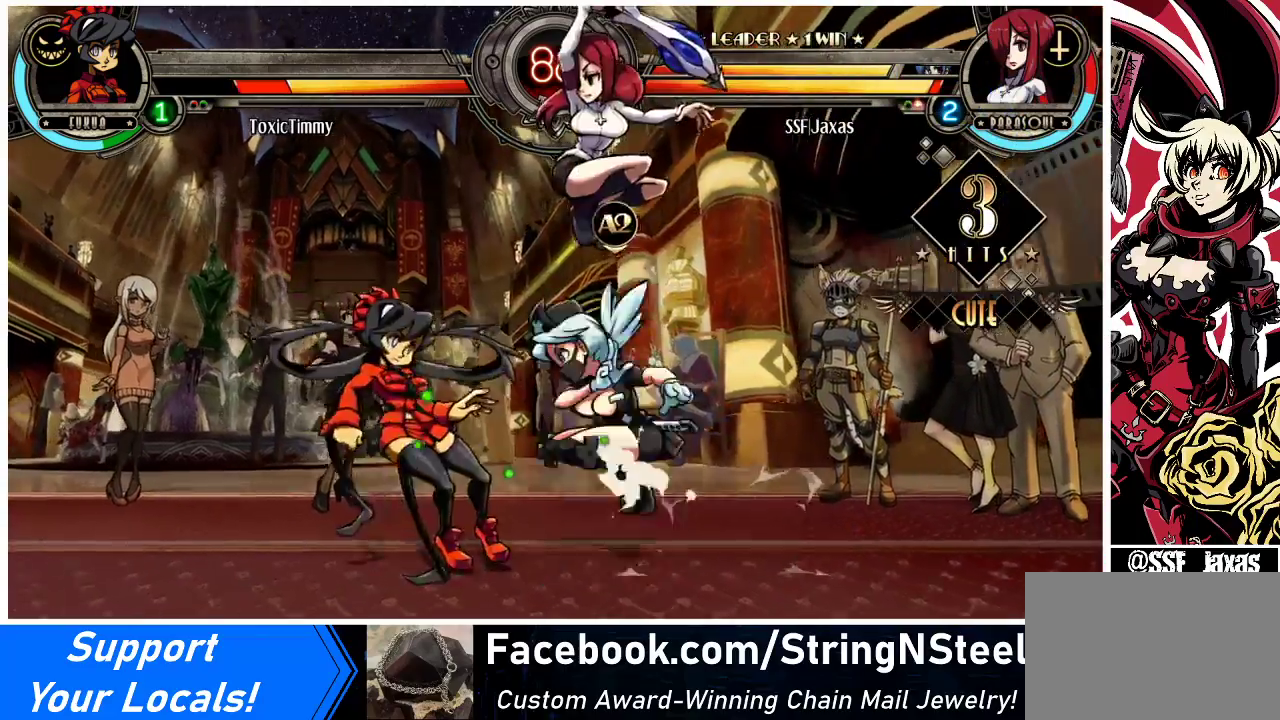
{"buttons": ["DPAD_DOWN"], "events": [[33, "R1", "down"], [133, "R1", "up"], [167, "DPAD_LEFT", "down"], [167, "DPAD_RIGHT", "up"], [467, "DPAD_DOWN", "down"], [500, "DPAD_LEFT", "up"]]}
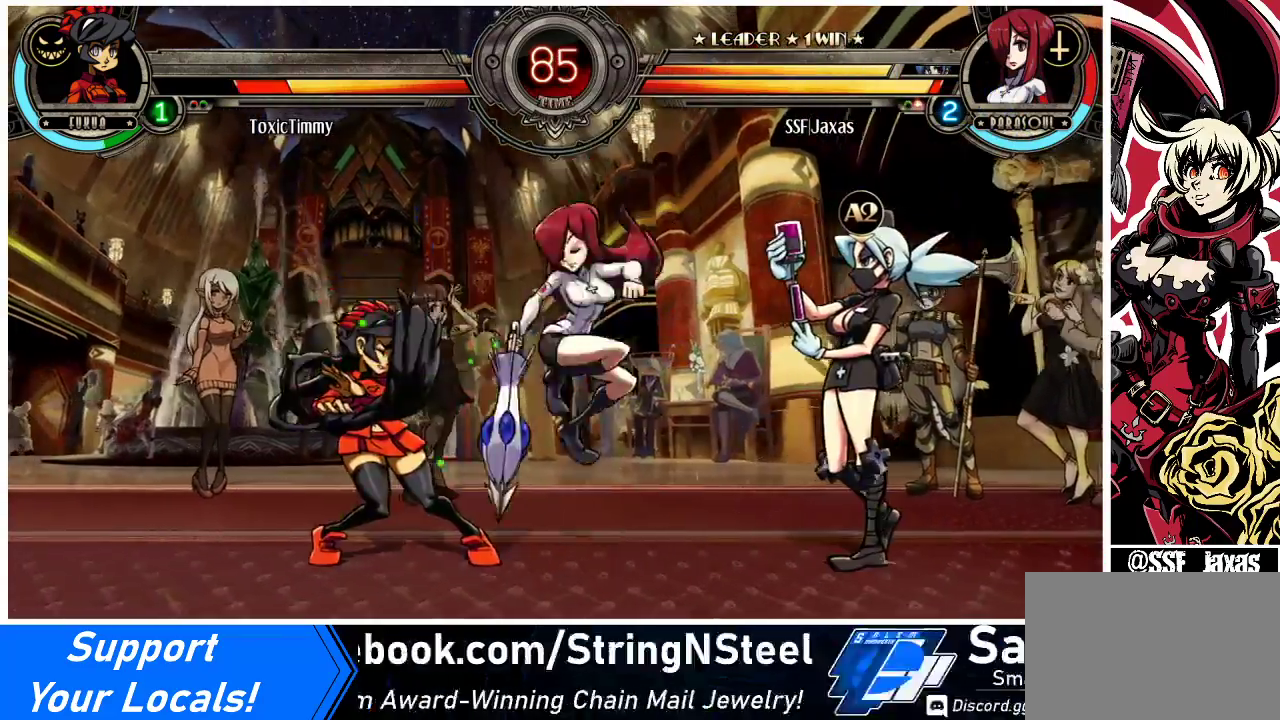
{"buttons": ["DPAD_RIGHT"], "events": [[133, "CROSS", "down"], [267, "CROSS", "up"], [300, "CIRCLE", "down"], [433, "CIRCLE", "up"], [467, "DPAD_RIGHT", "down"], [500, "DPAD_DOWN", "up"]]}
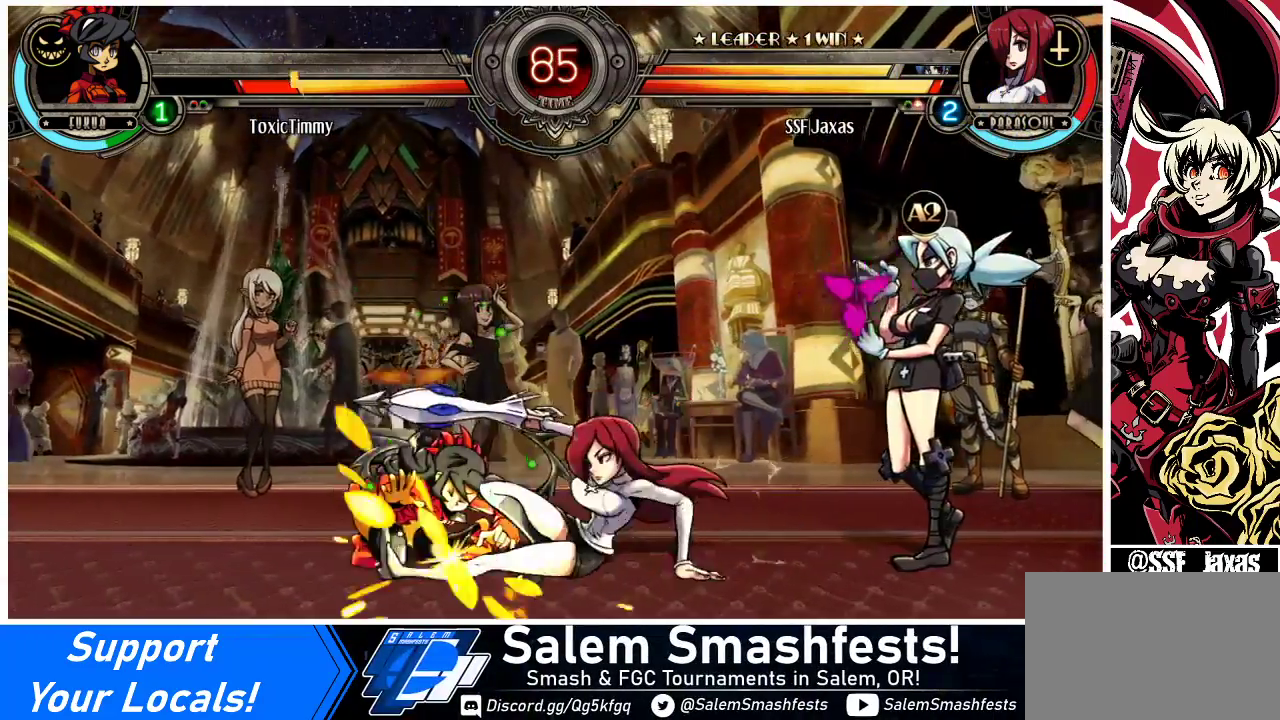
{"buttons": ["DPAD_RIGHT"], "events": [[167, "R2", "down"], [300, "R2", "up"]]}
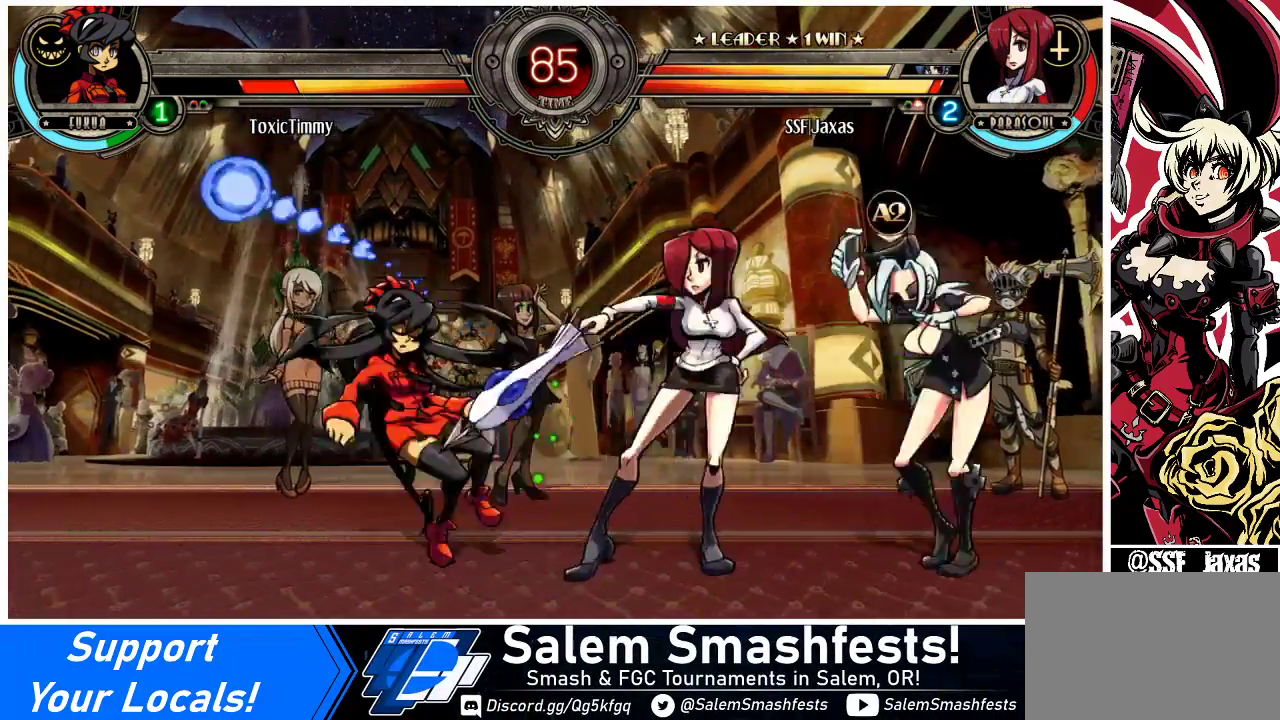
{"buttons": ["DPAD_DOWN", "DPAD_RIGHT"], "events": [[300, "DPAD_DOWN", "down"]]}
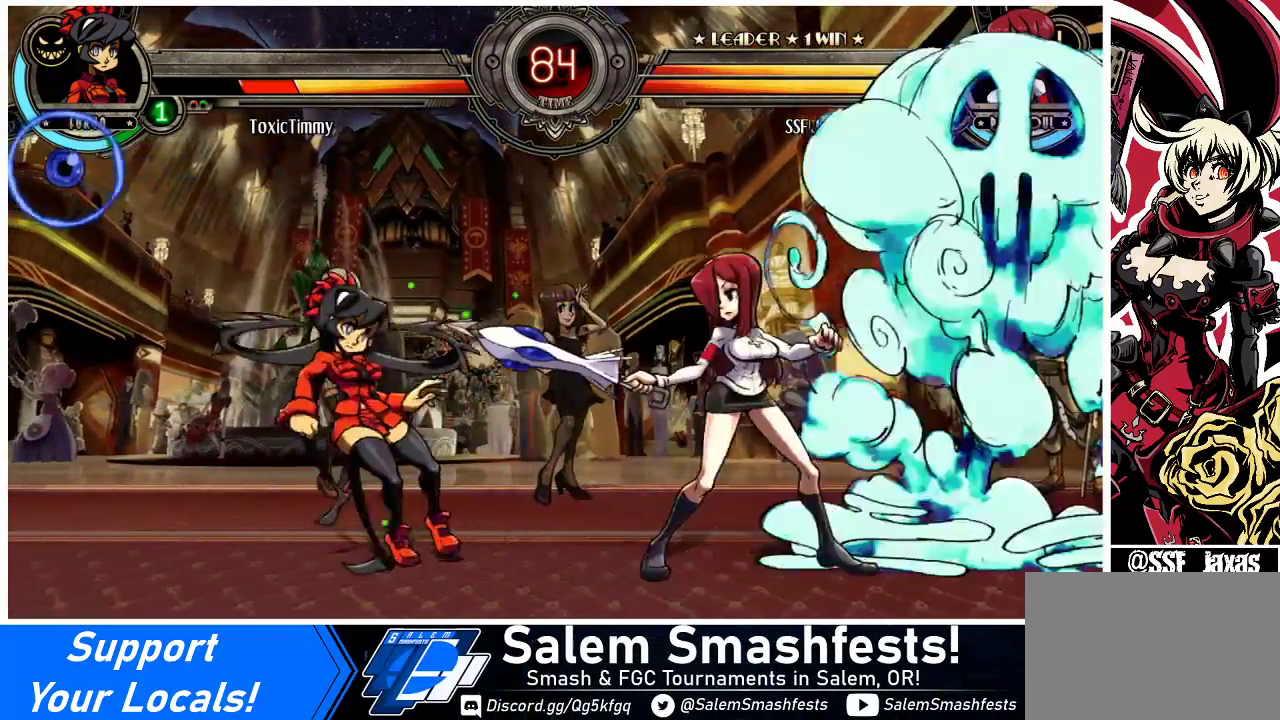
{"buttons": ["DPAD_RIGHT"], "events": [[33, "DPAD_DOWN", "up"]]}